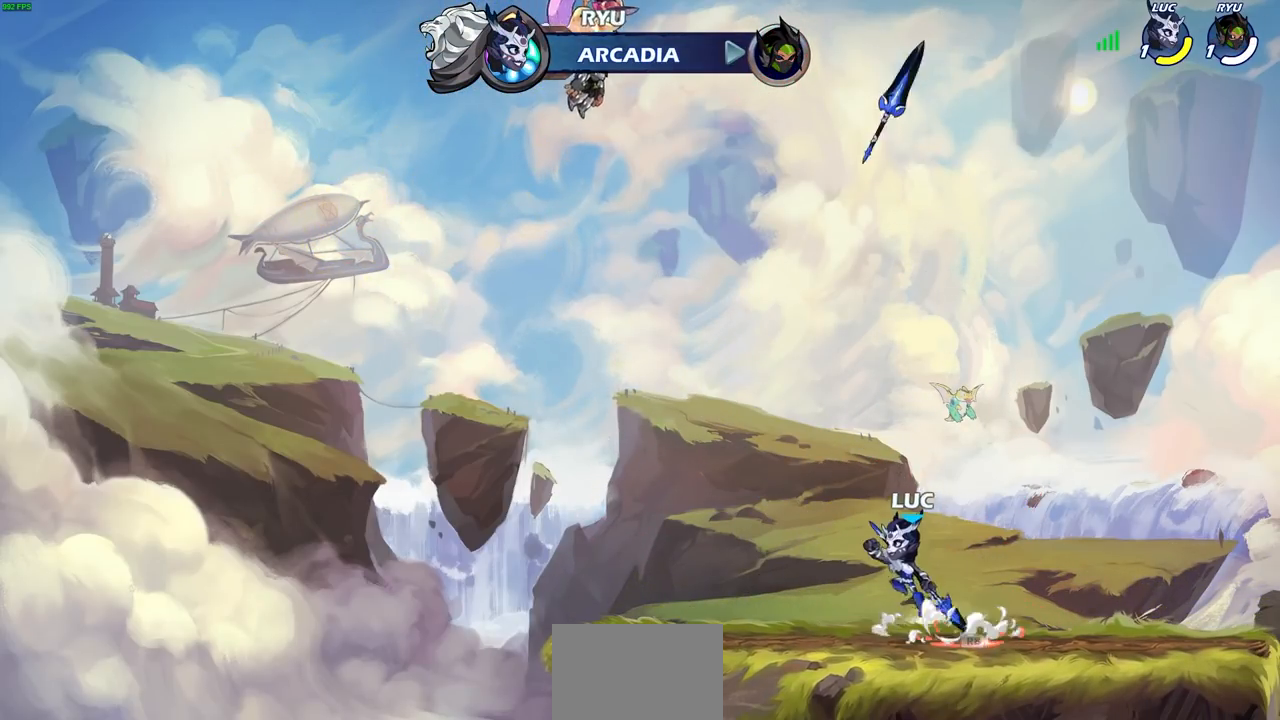
Gameplay with a controller (PlayStation layout); each line is a JSON object with the inputs held at the frame after it. "events" lists button and stick changes between this image and that frame as [ms after this image, input, new state], when the widget could be followed in between.
{"buttons": [], "left_stick": "center", "right_stick": "center", "events": [[17, "CROSS", "up"], [17, "left_stick", "up-right"], [117, "CROSS", "down"], [150, "left_stick", "up"], [183, "CROSS", "up"], [233, "R1", "down"], [317, "R1", "up"], [333, "left_stick", "center"]]}
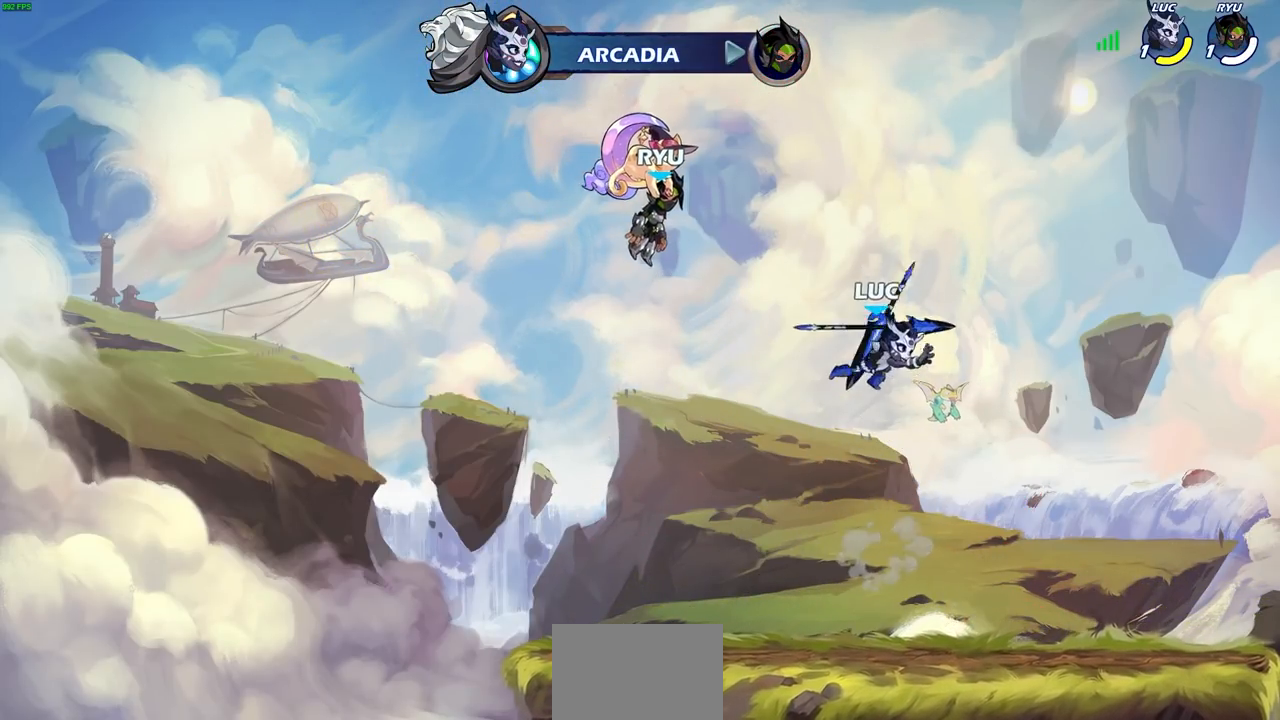
{"buttons": [], "left_stick": "center", "right_stick": "center", "events": [[200, "left_stick", "down"], [383, "left_stick", "center"]]}
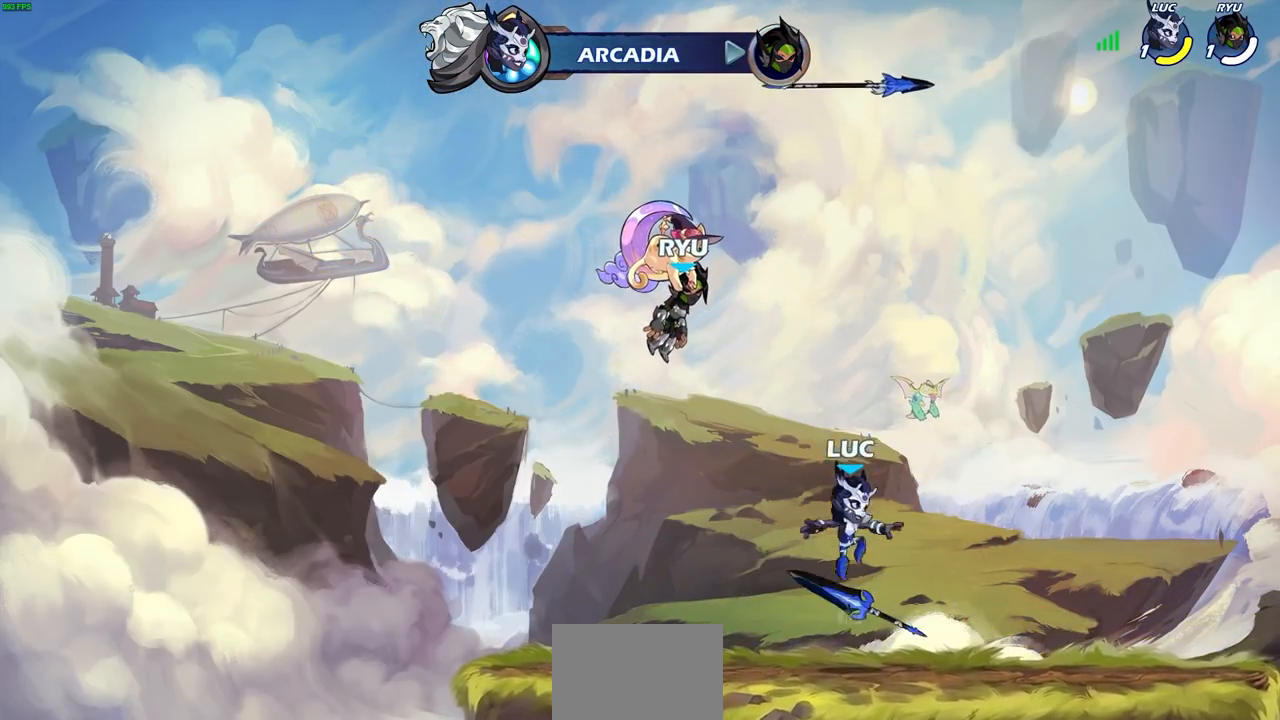
{"buttons": ["R1"], "left_stick": "up", "right_stick": "center", "events": [[17, "R1", "down"], [117, "CROSS", "down"], [167, "R1", "up"], [217, "CROSS", "up"], [317, "CROSS", "down"], [333, "left_stick", "left"], [383, "left_stick", "up"], [400, "CROSS", "up"], [450, "R1", "down"]]}
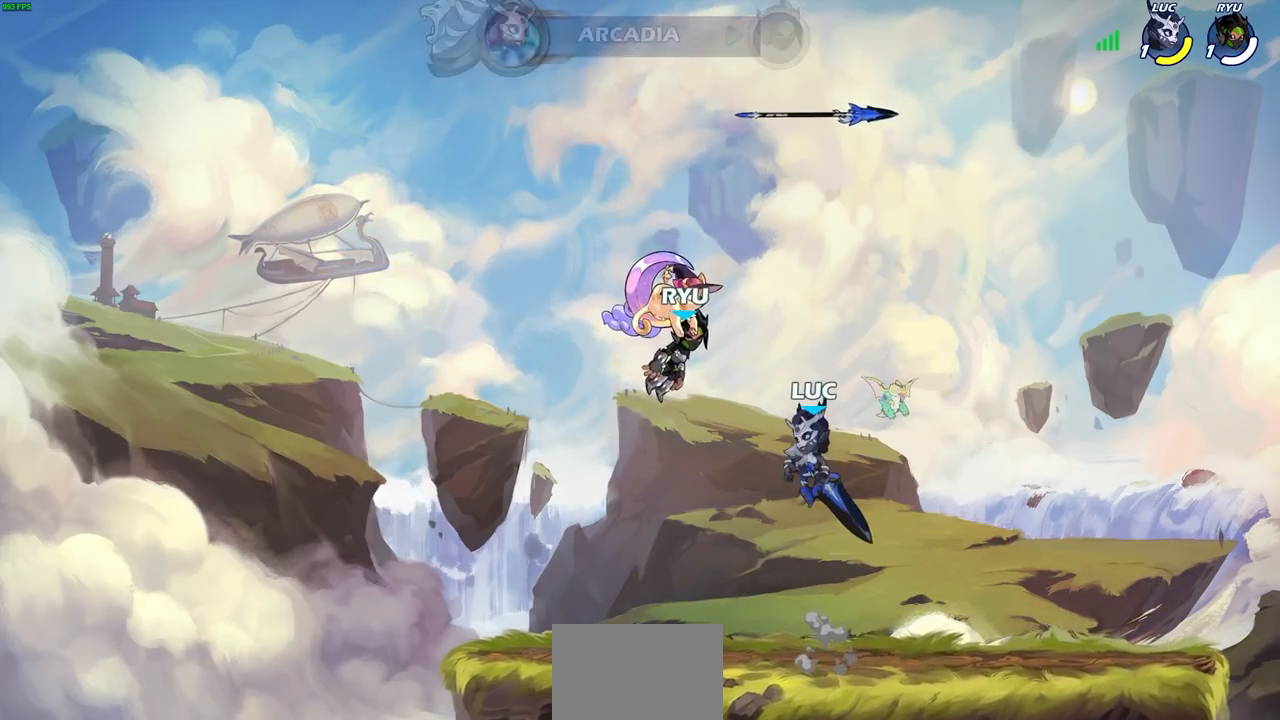
{"buttons": [], "left_stick": "center", "right_stick": "center", "events": [[33, "R1", "up"], [100, "left_stick", "center"]]}
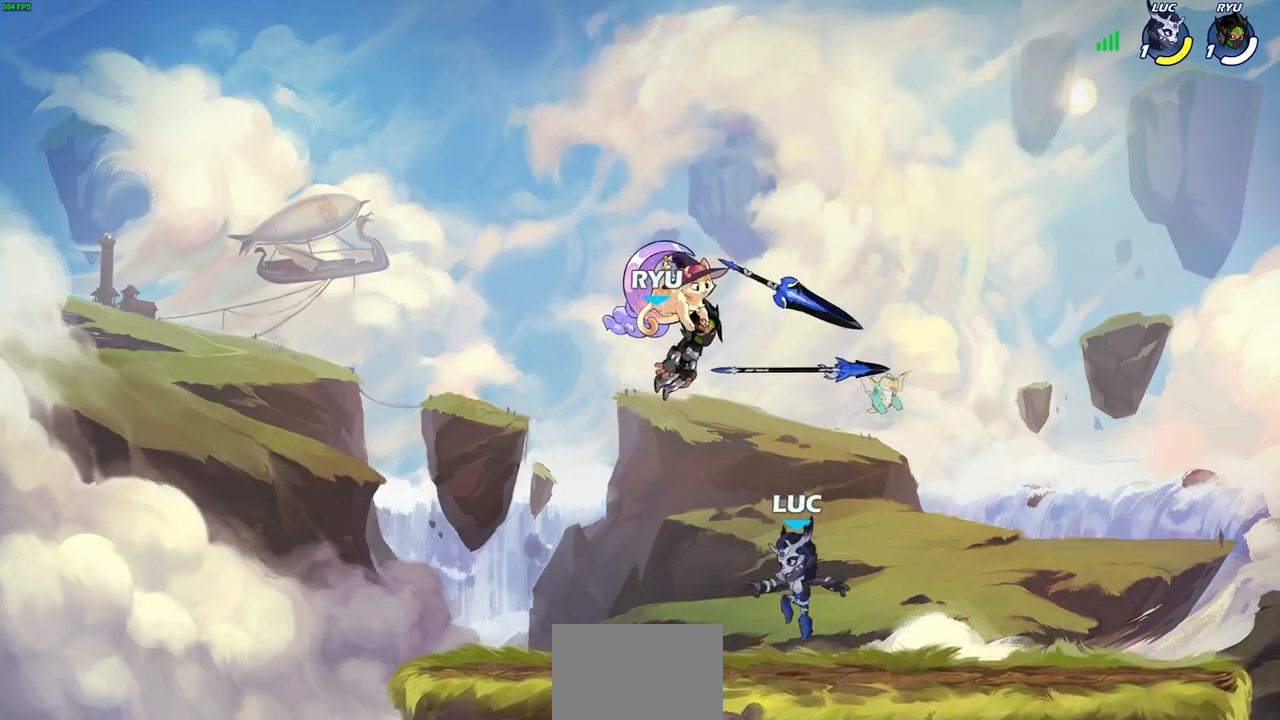
{"buttons": [], "left_stick": "center", "right_stick": "center", "events": [[267, "R1", "down"], [317, "CROSS", "down"], [433, "R1", "up"], [450, "CROSS", "up"]]}
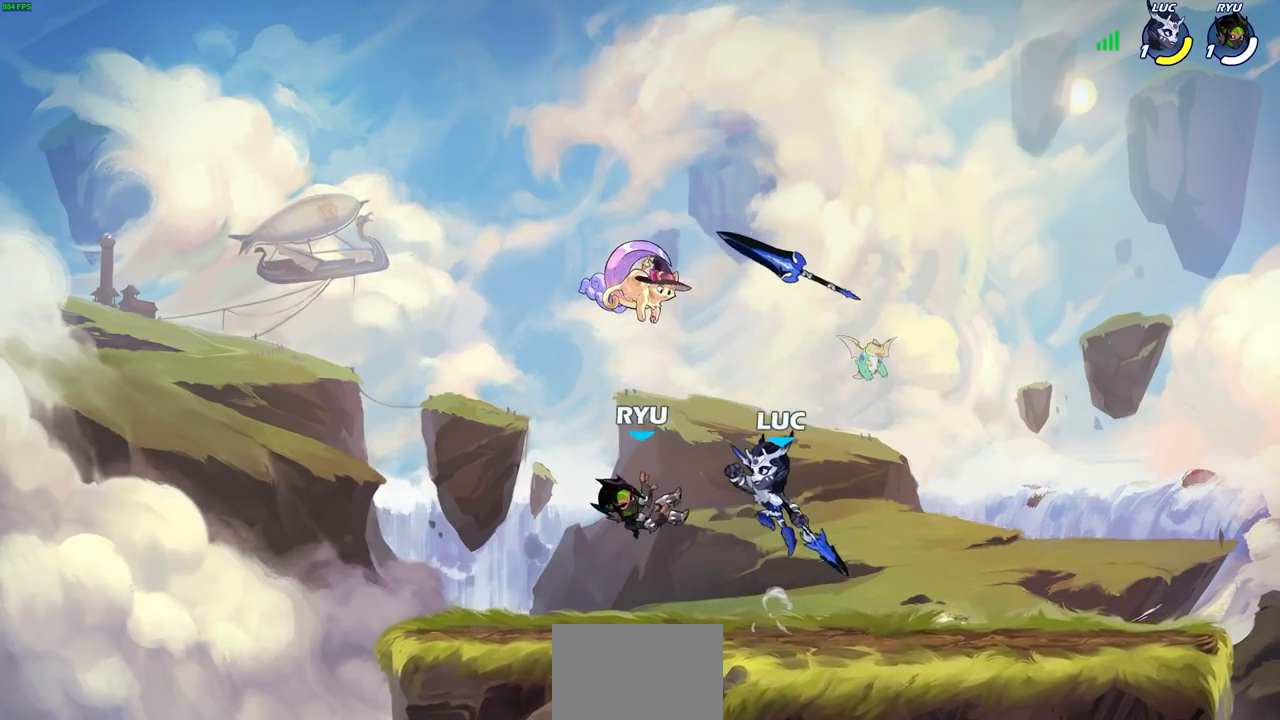
{"buttons": [], "left_stick": "center", "right_stick": "center", "events": [[117, "CROSS", "down"], [233, "CROSS", "up"], [283, "left_stick", "up"], [317, "R1", "down"], [383, "R1", "up"], [400, "left_stick", "center"]]}
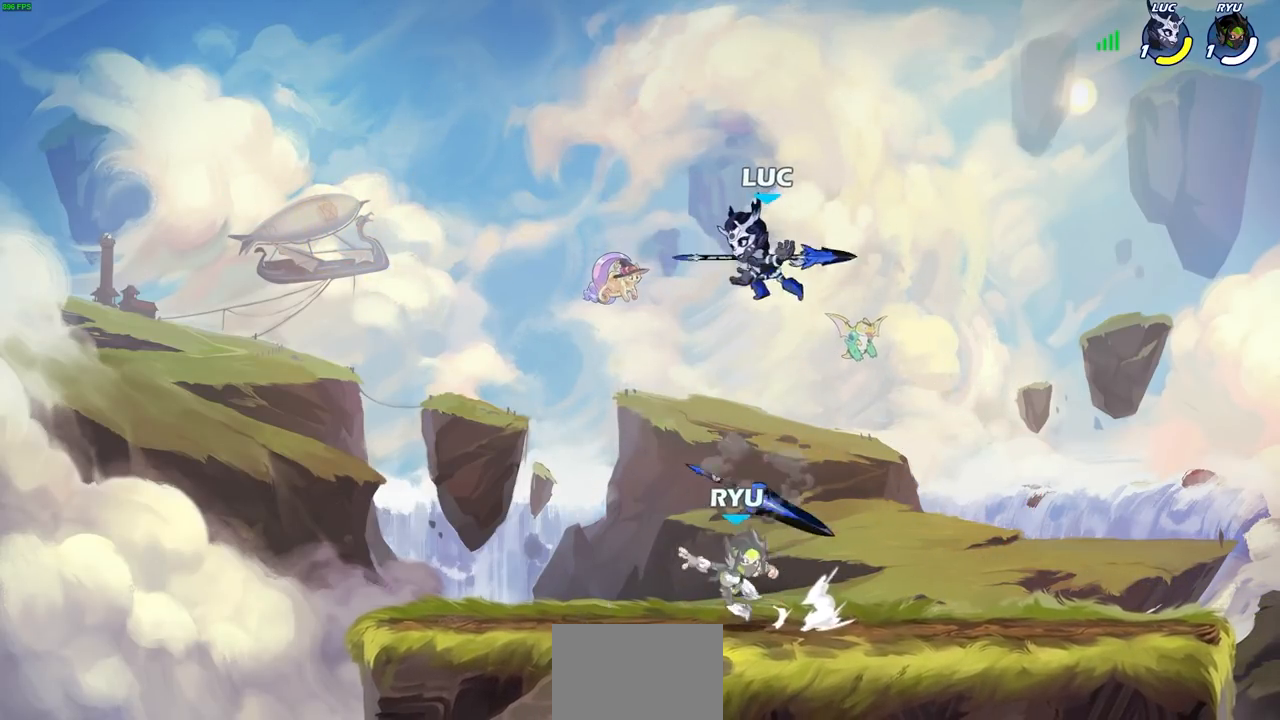
{"buttons": [], "left_stick": "down-left", "right_stick": "center", "events": [[333, "left_stick", "down-left"]]}
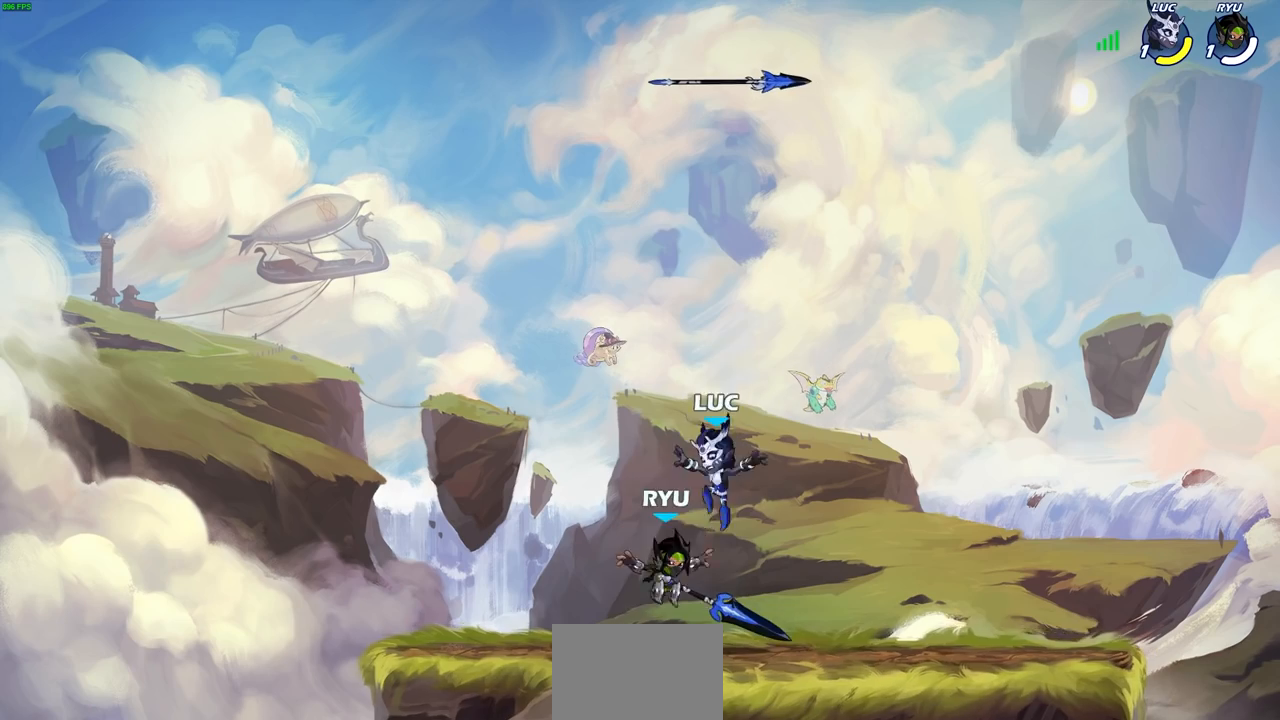
{"buttons": ["CROSS"], "left_stick": "up-right", "right_stick": "center", "events": [[83, "R1", "down"], [167, "left_stick", "left"], [200, "R1", "up"], [233, "CROSS", "down"], [283, "left_stick", "up"], [333, "left_stick", "up-right"], [383, "CROSS", "up"], [500, "CROSS", "down"]]}
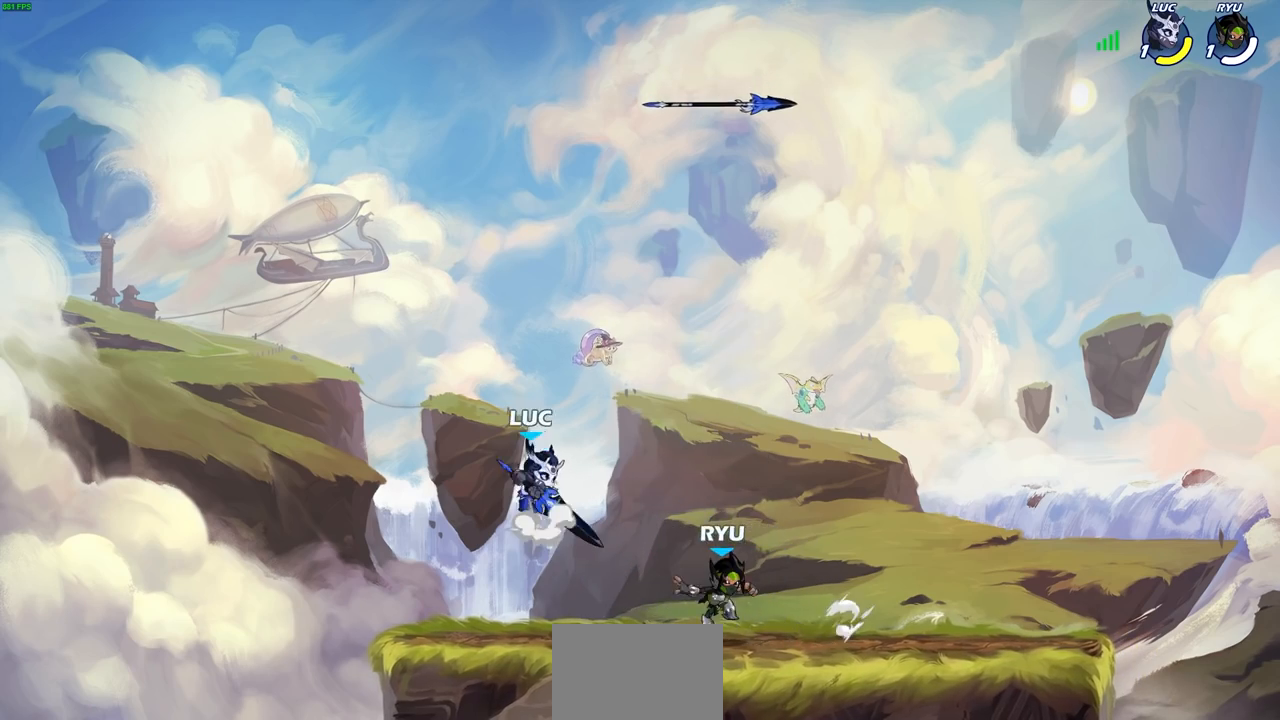
{"buttons": ["R1"], "left_stick": "down-right", "right_stick": "center", "events": [[33, "left_stick", "right"], [100, "CROSS", "up"], [400, "left_stick", "down-right"], [450, "R1", "down"]]}
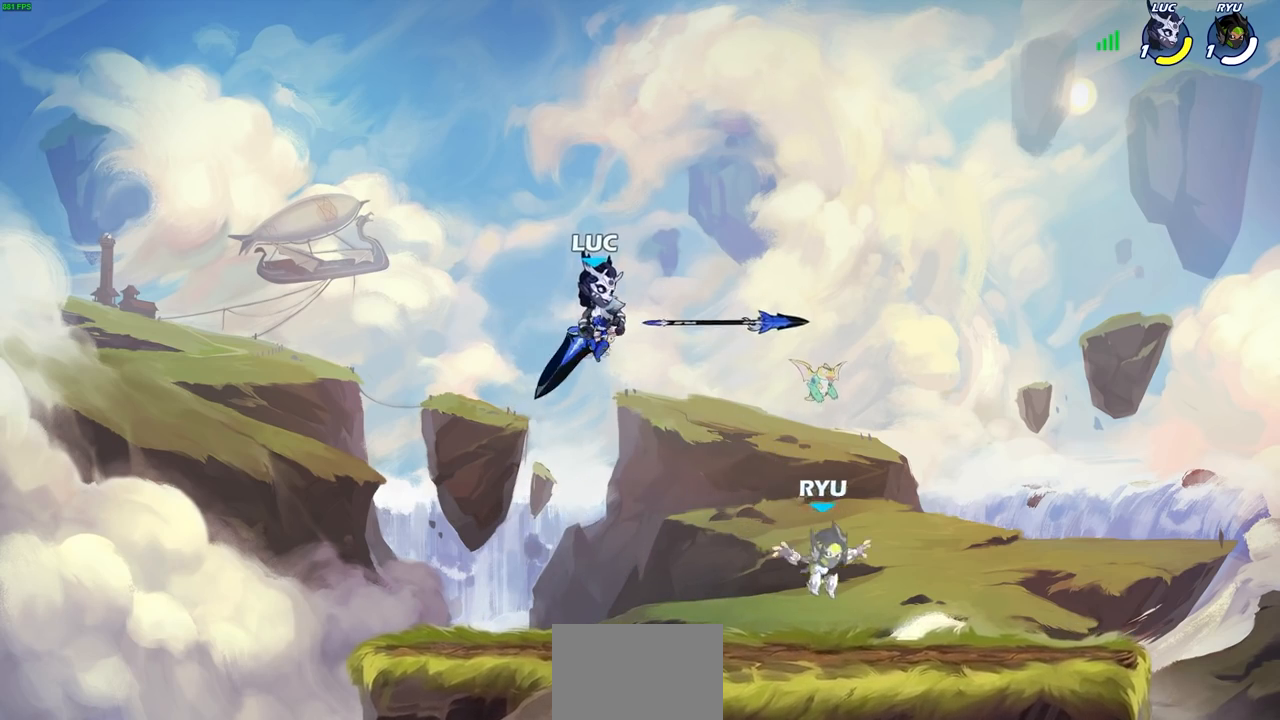
{"buttons": [], "left_stick": "center", "right_stick": "center", "events": [[17, "R1", "up"], [100, "left_stick", "center"]]}
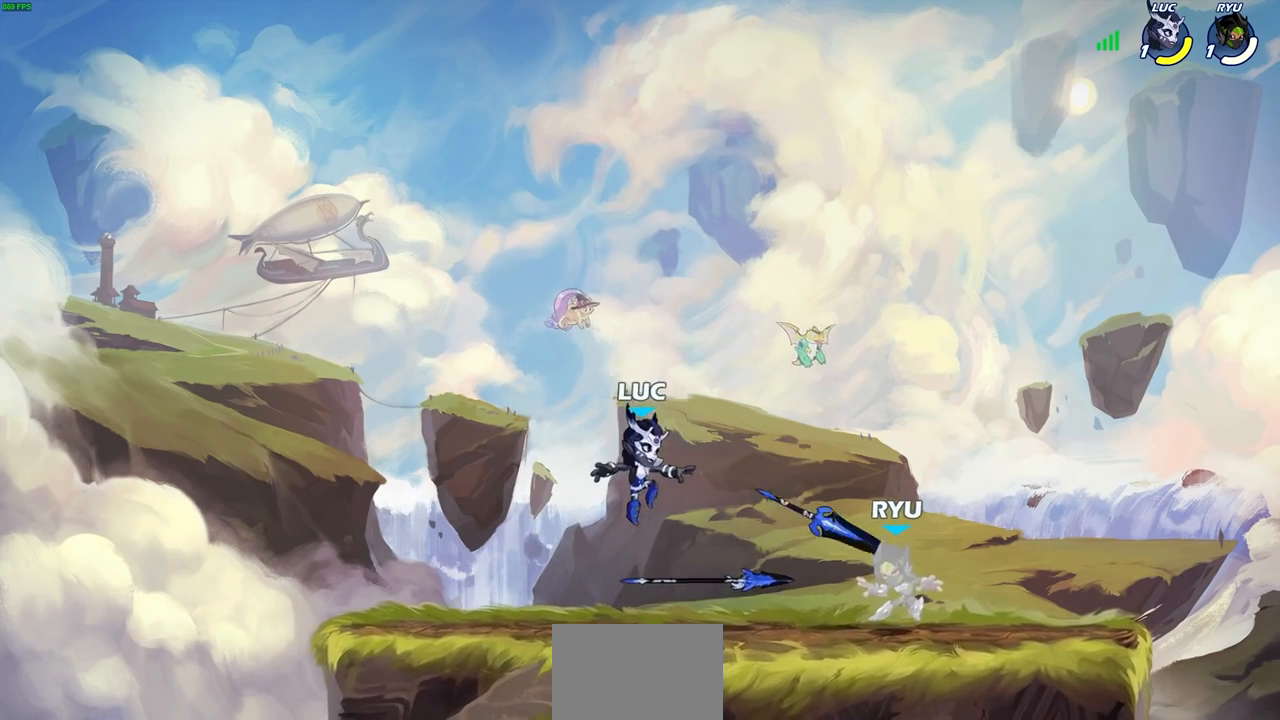
{"buttons": [], "left_stick": "center", "right_stick": "center", "events": [[67, "R1", "down"], [83, "left_stick", "right"], [150, "R1", "up"], [233, "R2", "down"], [250, "SQUARE", "down"], [267, "left_stick", "center"], [333, "R2", "up"], [333, "SQUARE", "up"], [400, "SQUARE", "down"], [500, "SQUARE", "up"]]}
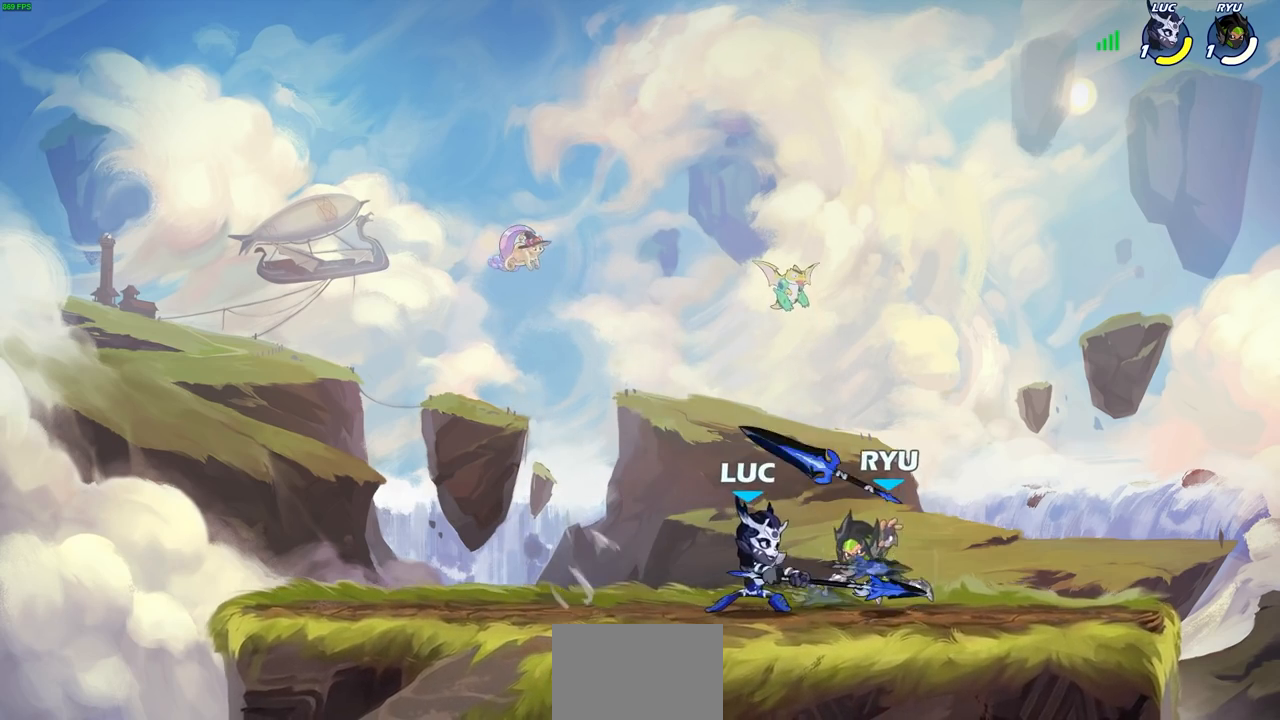
{"buttons": ["SQUARE", "R2"], "left_stick": "center", "right_stick": "center", "events": [[183, "SQUARE", "down"], [283, "SQUARE", "up"], [333, "left_stick", "right"], [417, "R2", "down"], [417, "SQUARE", "down"], [483, "left_stick", "center"]]}
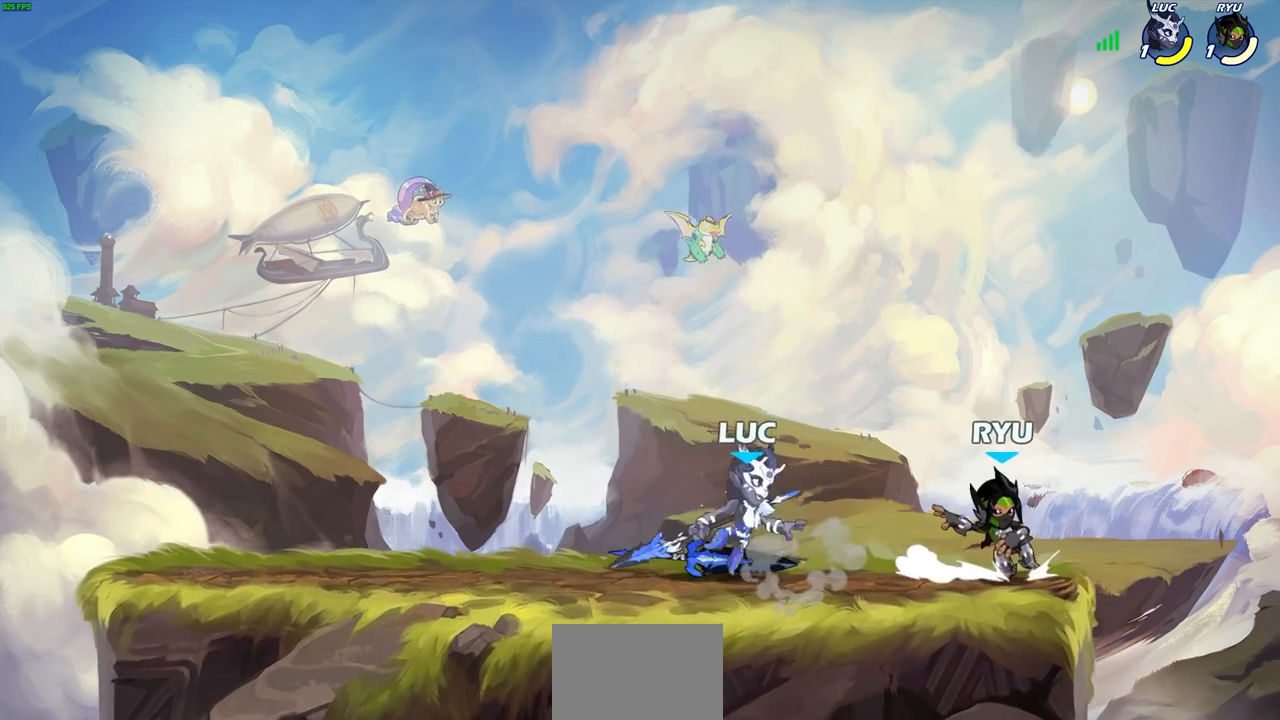
{"buttons": [], "left_stick": "center", "right_stick": "center", "events": [[33, "R2", "up"], [33, "SQUARE", "up"]]}
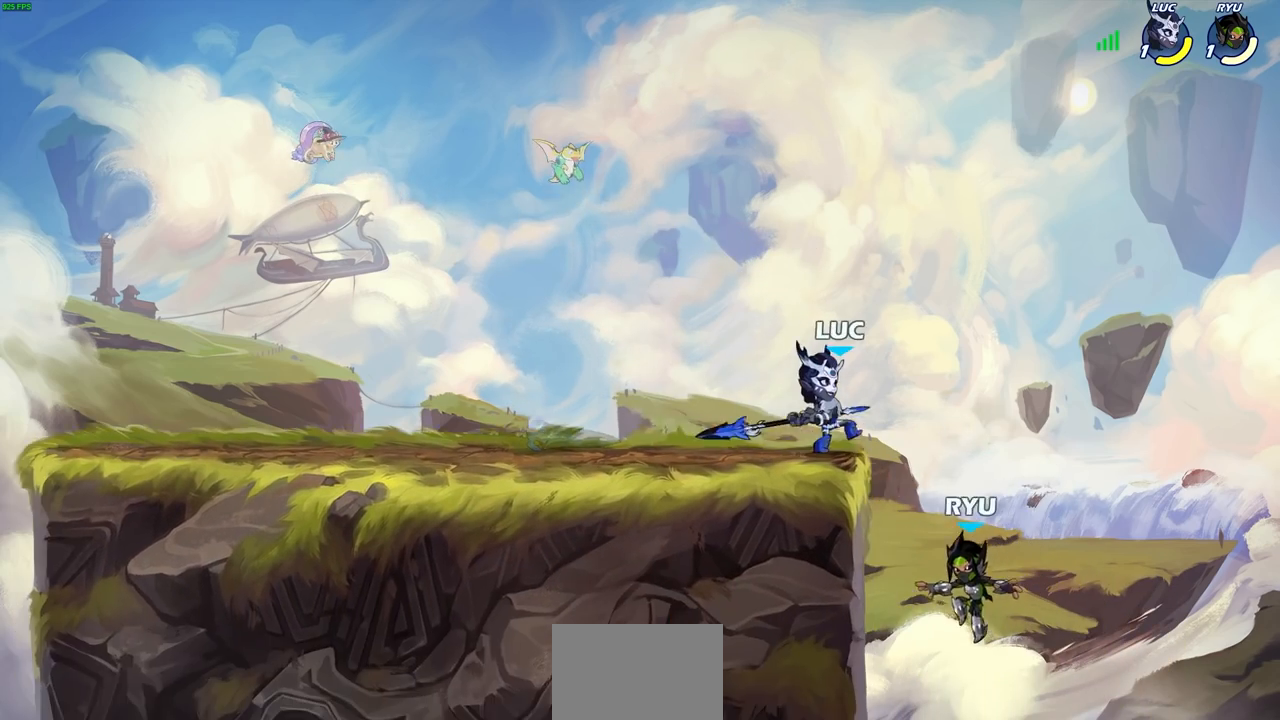
{"buttons": [], "left_stick": "up-left", "right_stick": "center", "events": [[50, "left_stick", "up-left"], [167, "CROSS", "down"], [233, "R2", "down"], [450, "R2", "up"], [467, "CROSS", "up"]]}
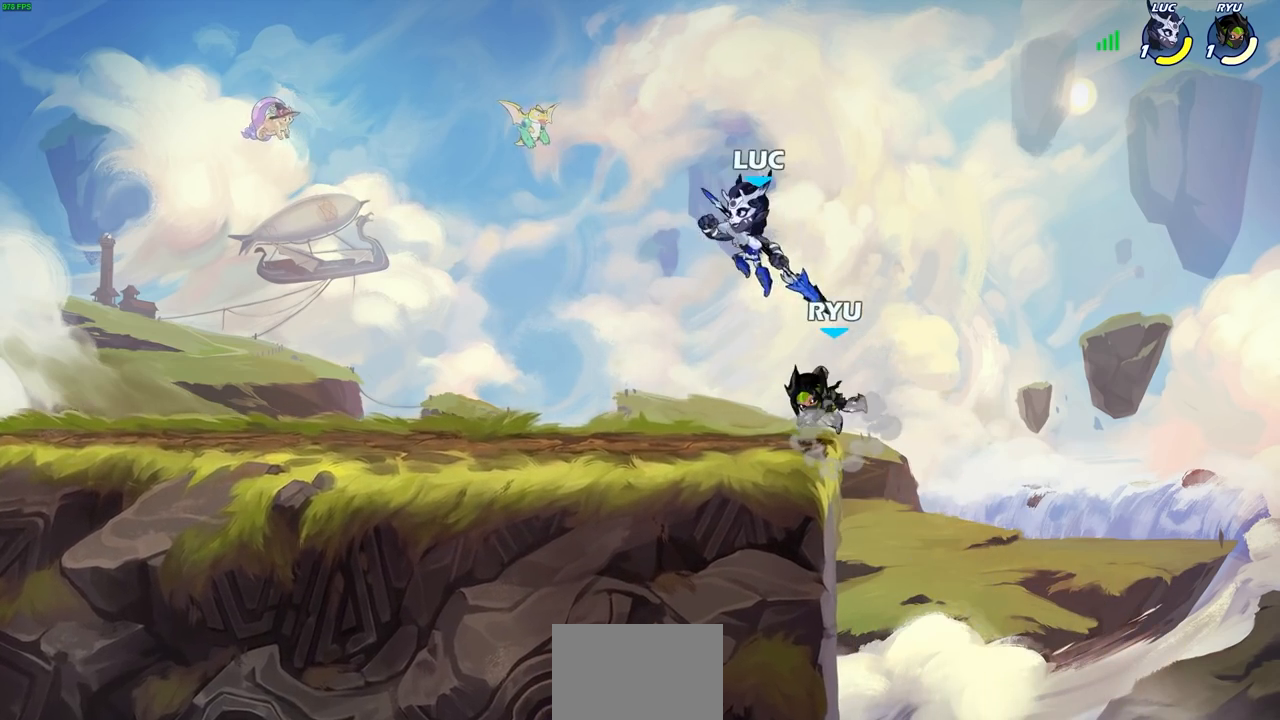
{"buttons": ["CIRCLE", "R2"], "left_stick": "down", "right_stick": "center", "events": [[167, "left_stick", "right"], [267, "left_stick", "center"], [350, "left_stick", "down"], [417, "R2", "down"], [450, "CIRCLE", "down"]]}
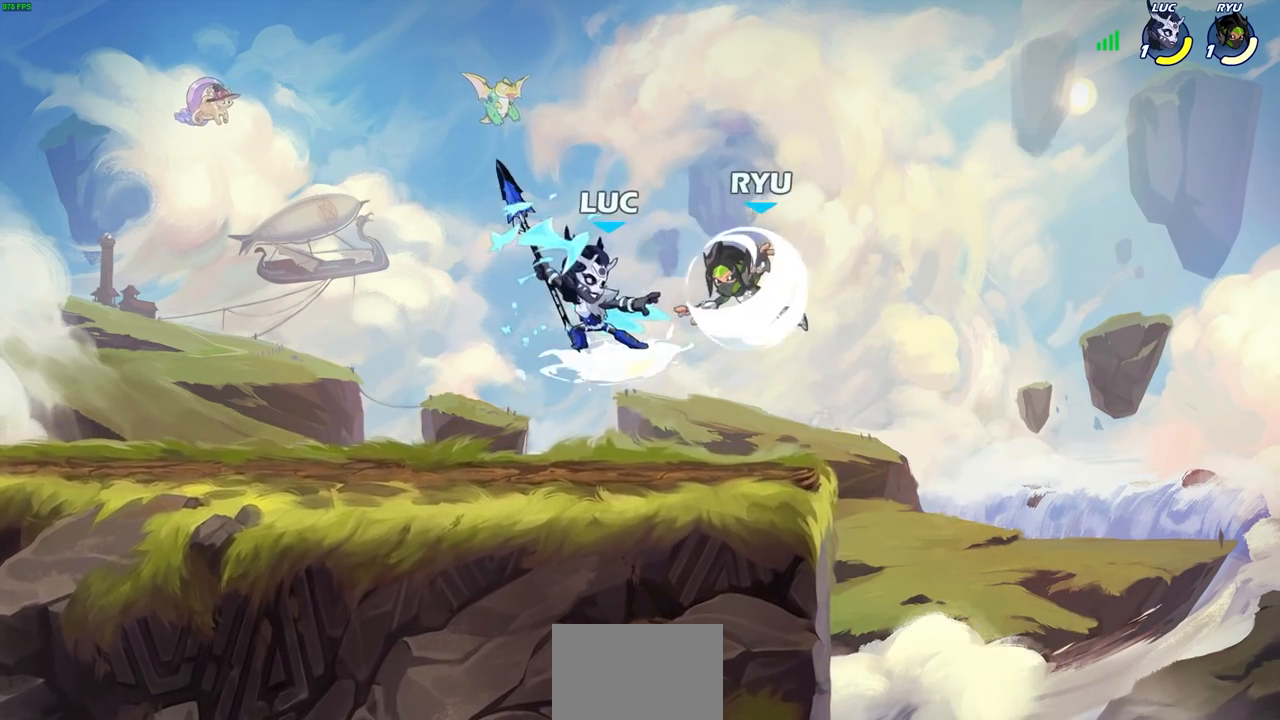
{"buttons": [], "left_stick": "center", "right_stick": "center", "events": [[33, "CIRCLE", "up"], [33, "left_stick", "center"], [50, "R2", "up"]]}
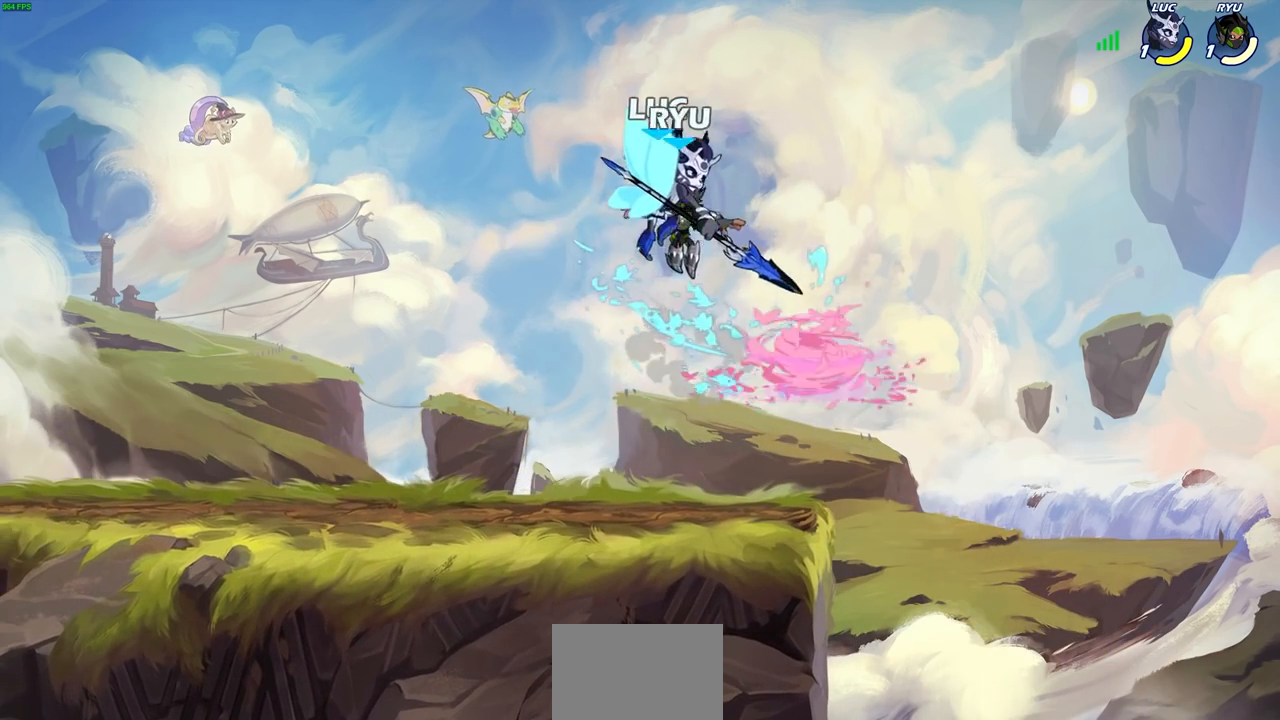
{"buttons": [], "left_stick": "center", "right_stick": "center", "events": [[167, "SQUARE", "down"], [233, "SQUARE", "up"]]}
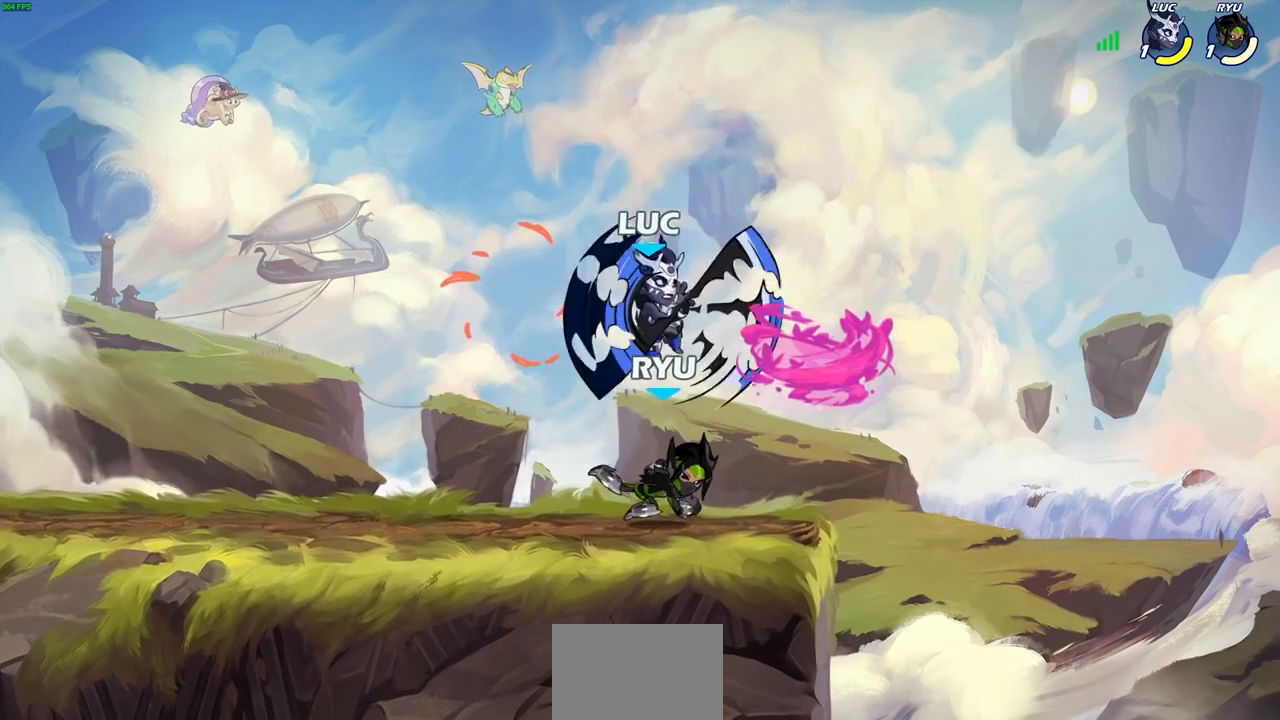
{"buttons": [], "left_stick": "center", "right_stick": "center", "events": [[33, "left_stick", "right"], [350, "left_stick", "left"], [383, "SQUARE", "down"], [483, "SQUARE", "up"], [500, "left_stick", "center"]]}
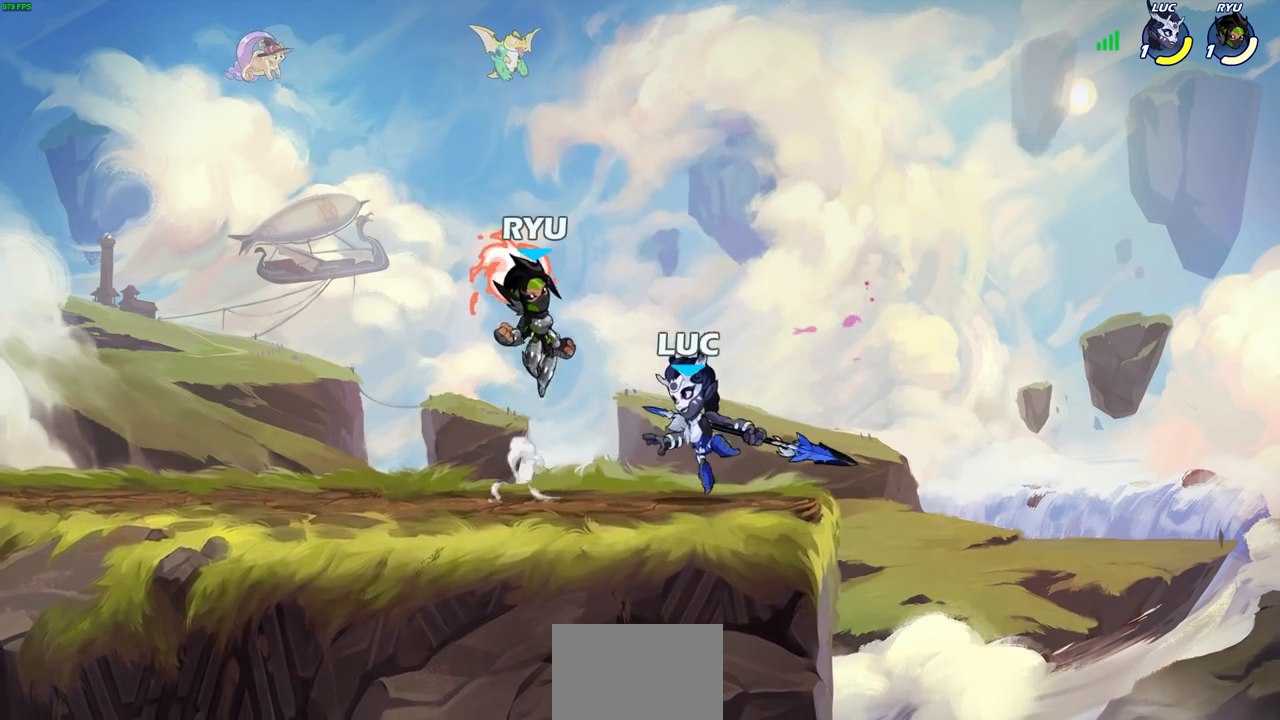
{"buttons": [], "left_stick": "center", "right_stick": "center", "events": []}
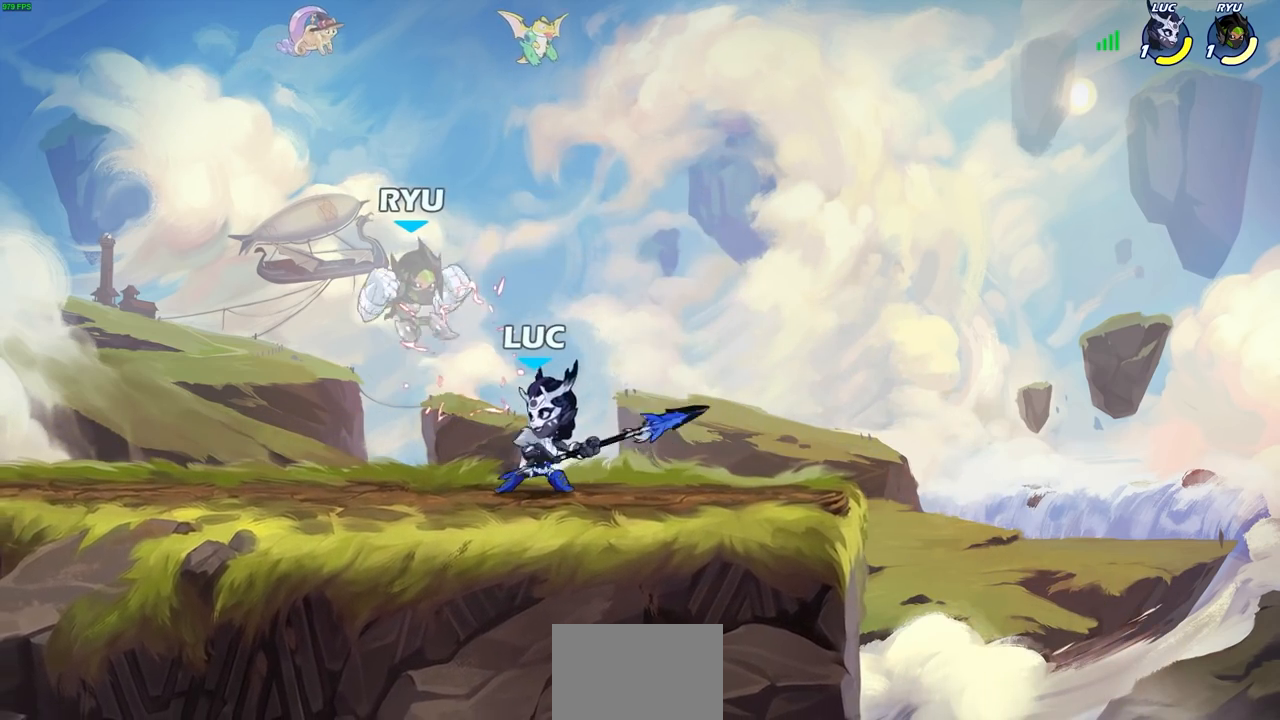
{"buttons": [], "left_stick": "center", "right_stick": "center", "events": [[50, "left_stick", "down"], [83, "SQUARE", "down"], [167, "SQUARE", "up"], [167, "left_stick", "center"]]}
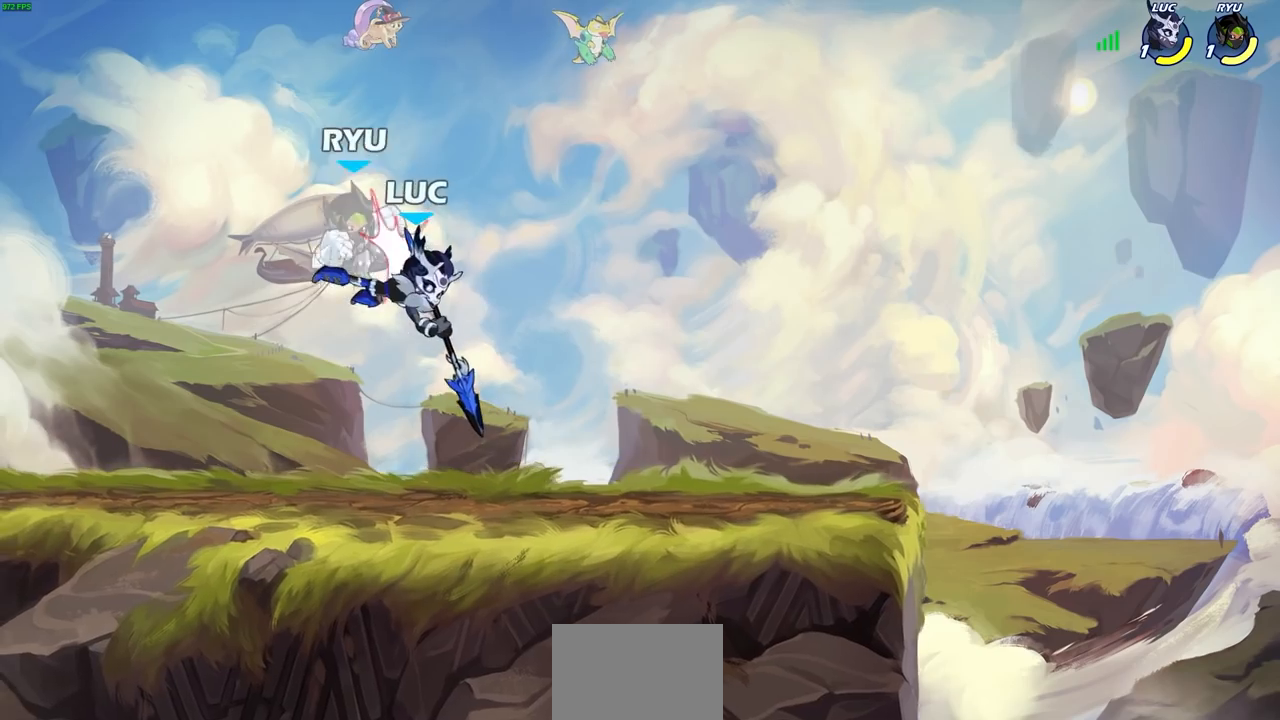
{"buttons": [], "left_stick": "center", "right_stick": "center", "events": [[300, "left_stick", "left"], [350, "CROSS", "down"], [367, "SQUARE", "down"], [417, "CROSS", "up"], [433, "SQUARE", "up"], [450, "left_stick", "center"]]}
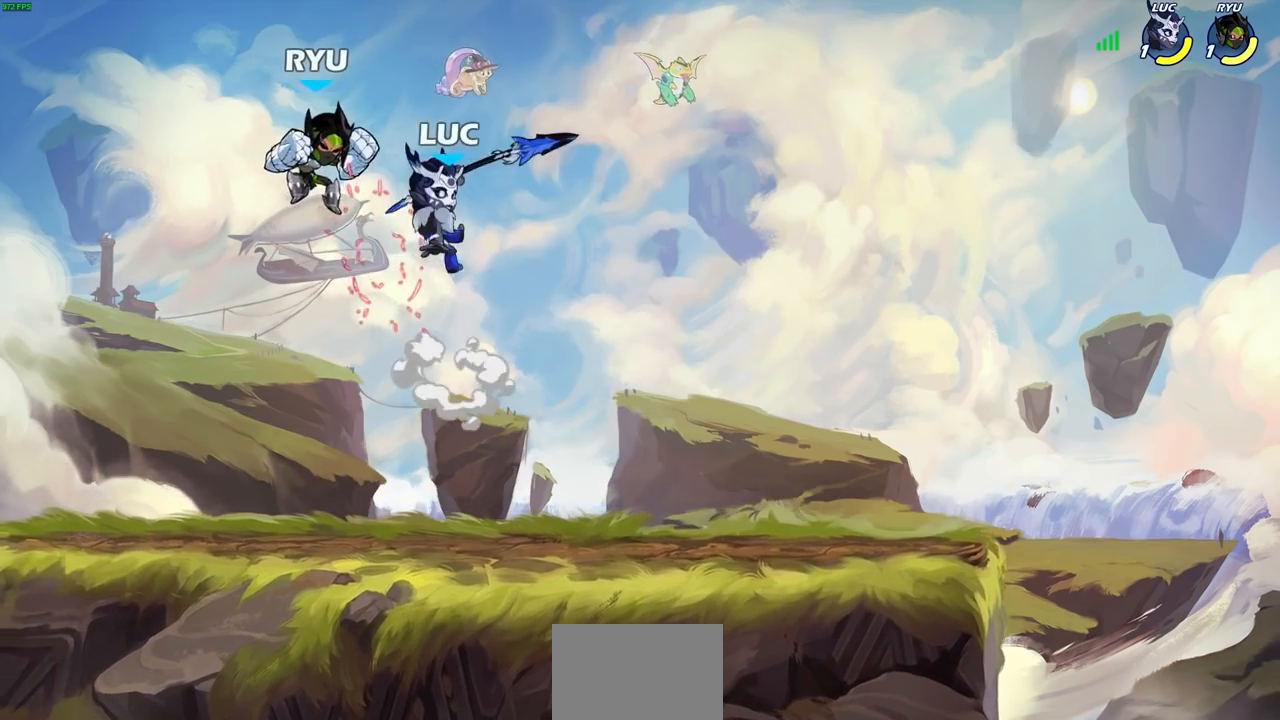
{"buttons": [], "left_stick": "center", "right_stick": "center", "events": [[150, "left_stick", "up-left"], [350, "left_stick", "down-left"], [483, "left_stick", "center"]]}
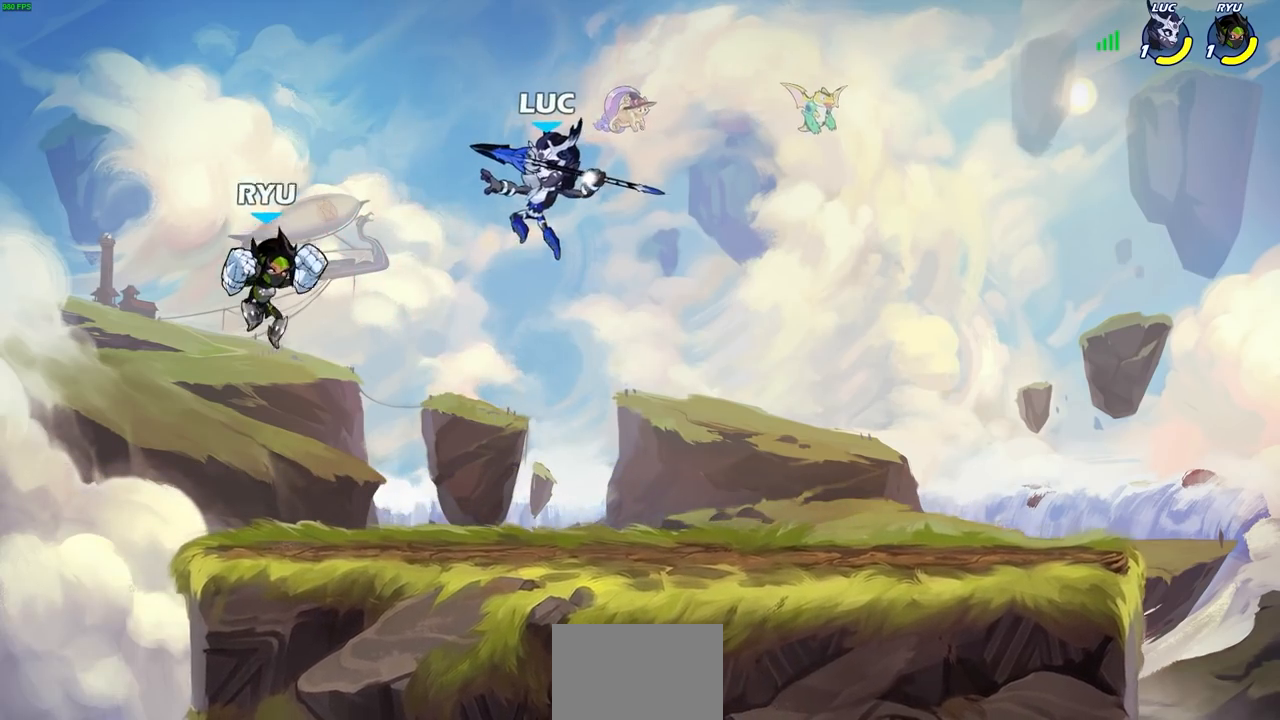
{"buttons": [], "left_stick": "left", "right_stick": "center", "events": [[233, "left_stick", "left"]]}
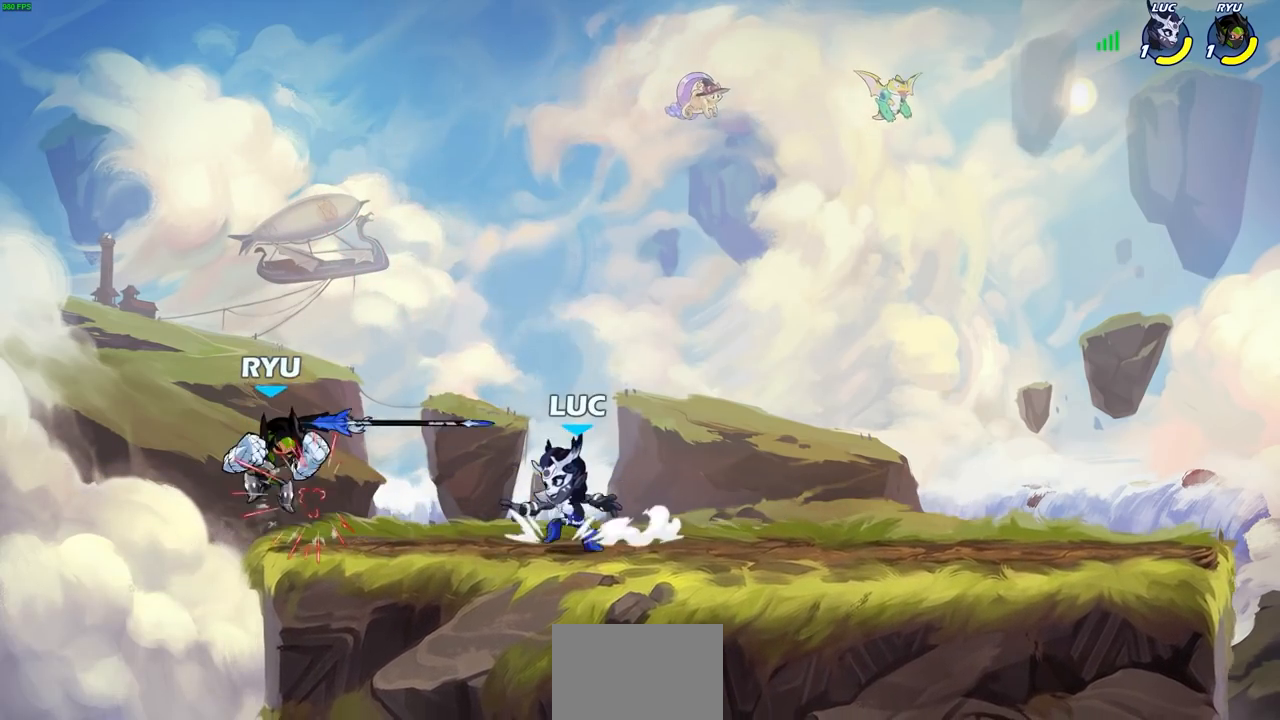
{"buttons": ["SQUARE"], "left_stick": "center", "right_stick": "center", "events": [[250, "left_stick", "center"], [283, "R1", "down"], [350, "SQUARE", "down"], [400, "R1", "up"], [433, "SQUARE", "up"], [483, "SQUARE", "down"]]}
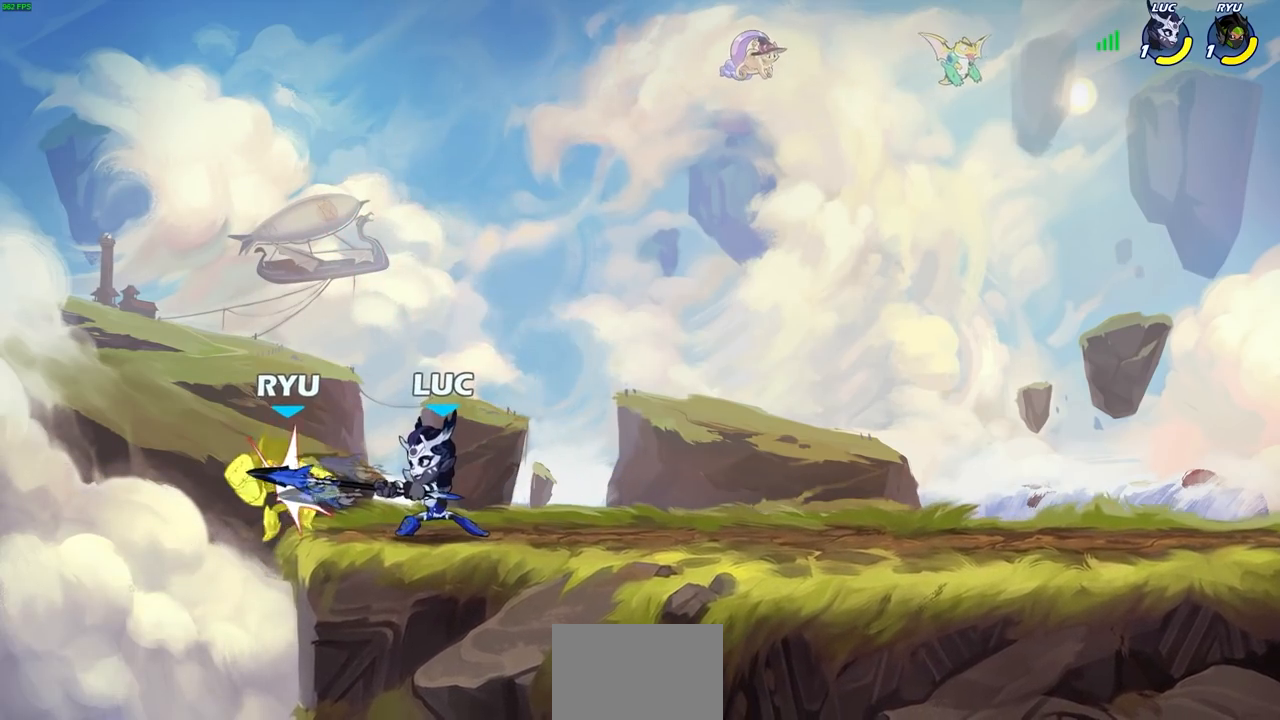
{"buttons": ["CIRCLE"], "left_stick": "down", "right_stick": "center", "events": [[183, "SQUARE", "up"], [450, "left_stick", "down"], [500, "CIRCLE", "down"]]}
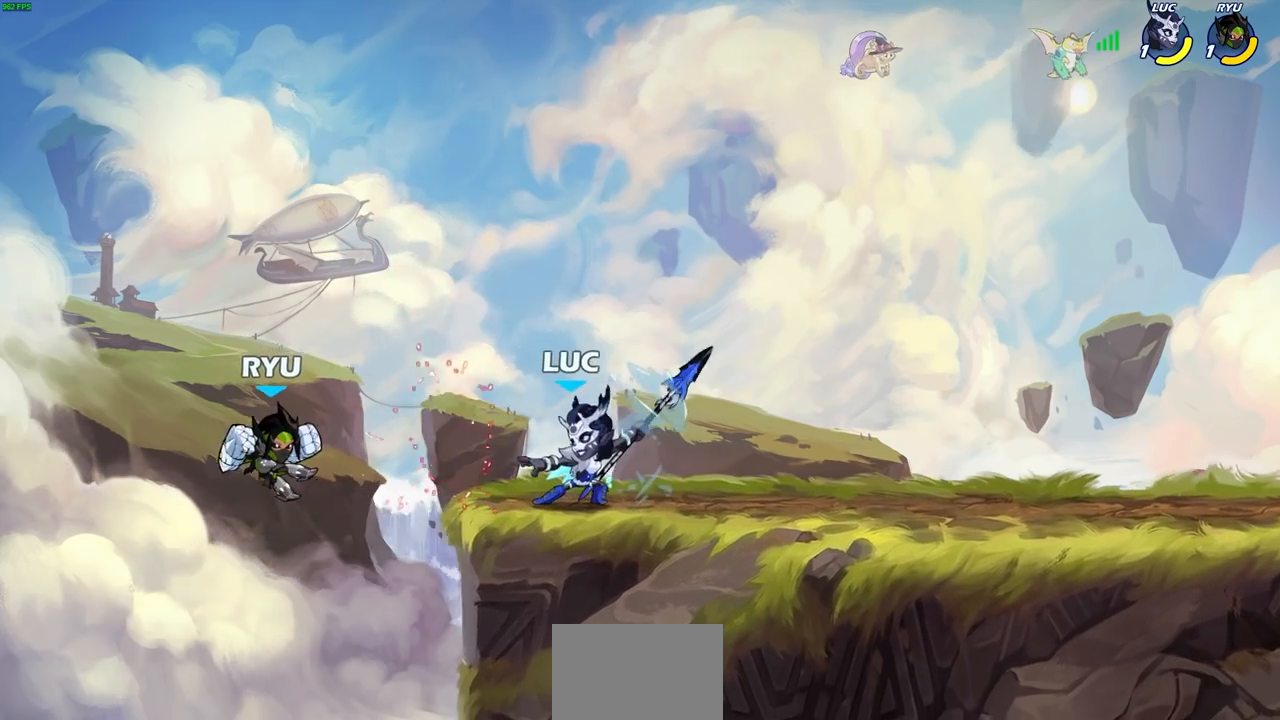
{"buttons": [], "left_stick": "center", "right_stick": "center", "events": [[83, "CIRCLE", "up"], [133, "left_stick", "center"]]}
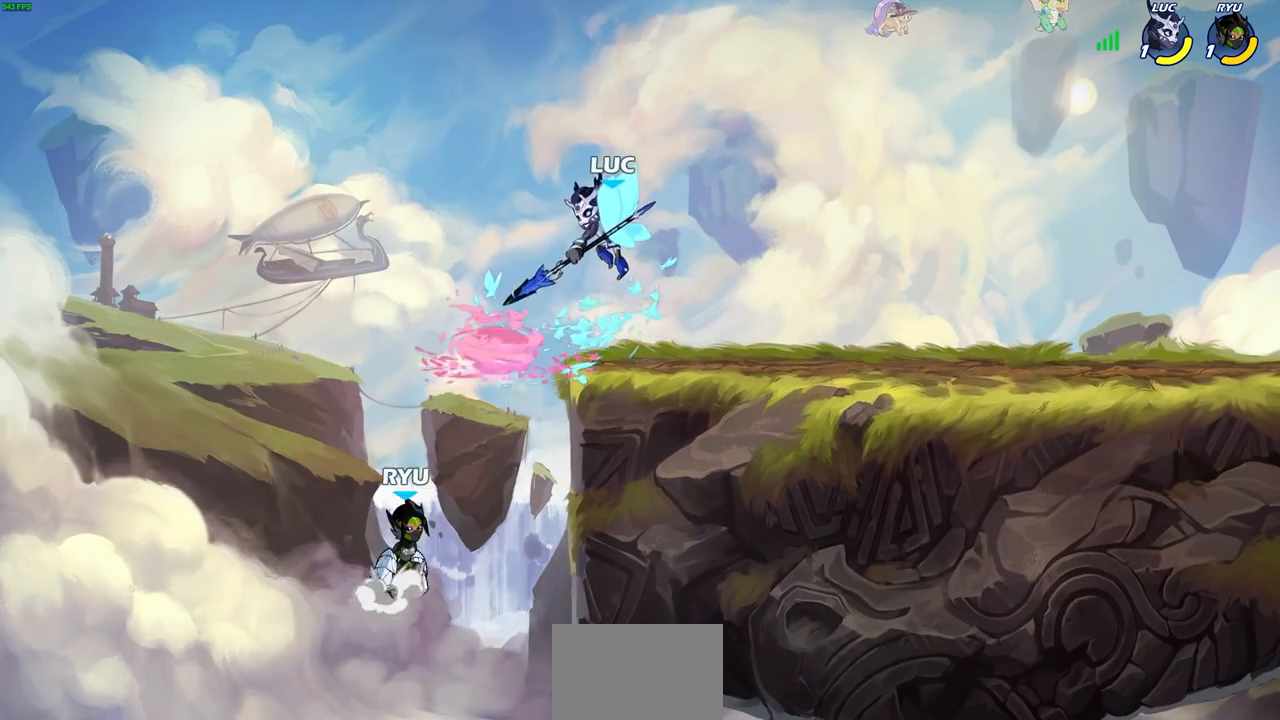
{"buttons": [], "left_stick": "right", "right_stick": "center", "events": [[117, "left_stick", "left"], [233, "left_stick", "down-left"], [267, "SQUARE", "down"], [350, "SQUARE", "up"], [467, "left_stick", "right"]]}
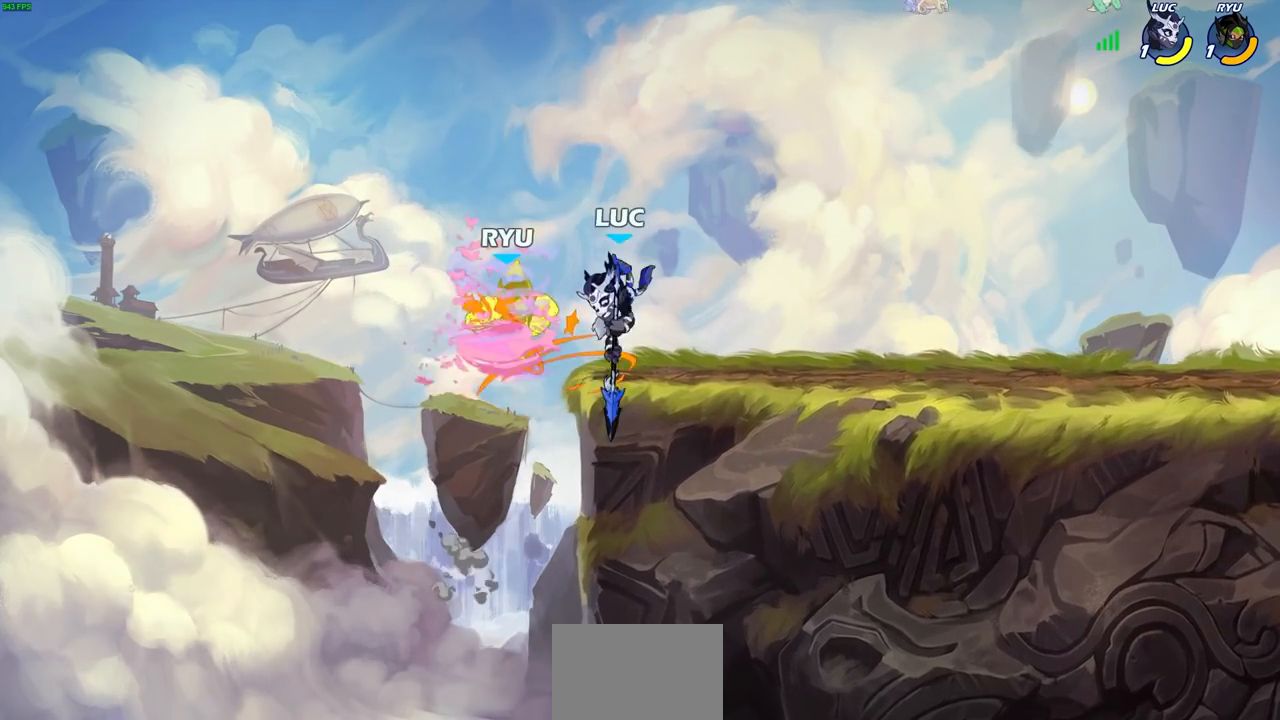
{"buttons": [], "left_stick": "down-left", "right_stick": "center", "events": [[350, "left_stick", "up-left"], [483, "left_stick", "down-left"]]}
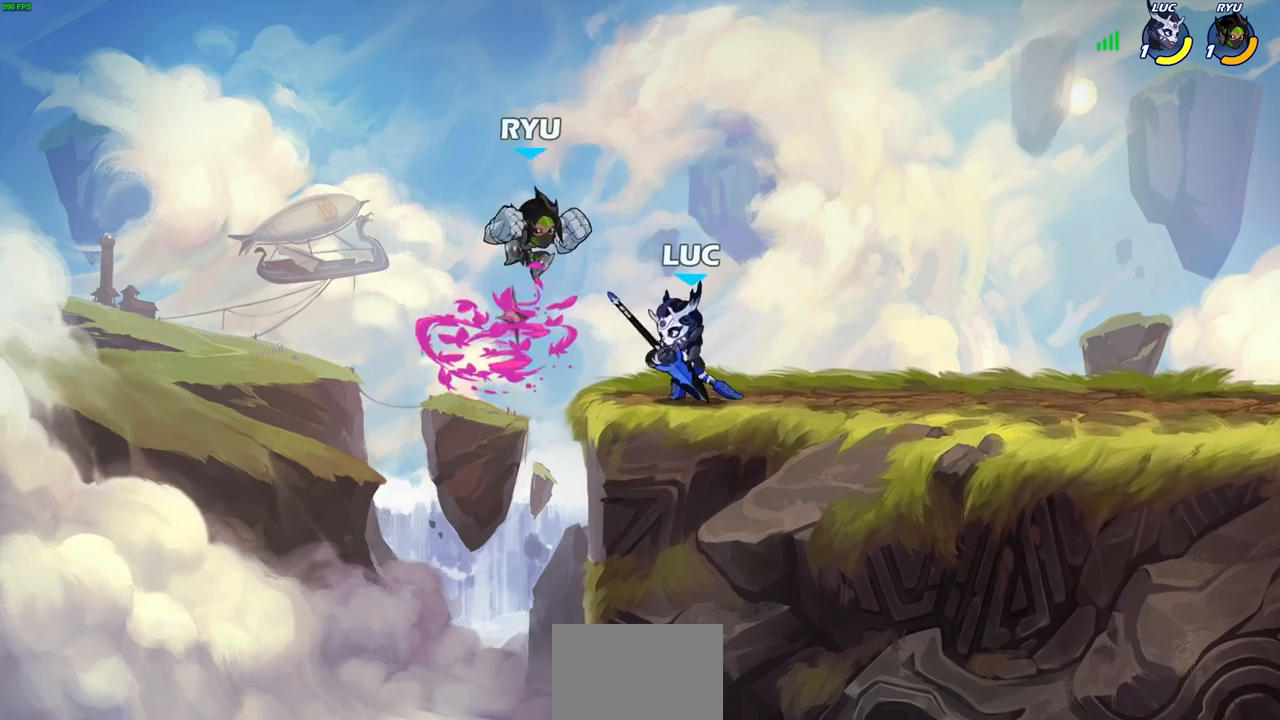
{"buttons": [], "left_stick": "center", "right_stick": "center", "events": [[67, "left_stick", "down"], [150, "left_stick", "right"], [250, "left_stick", "down"], [333, "SQUARE", "down"], [417, "SQUARE", "up"], [433, "left_stick", "center"]]}
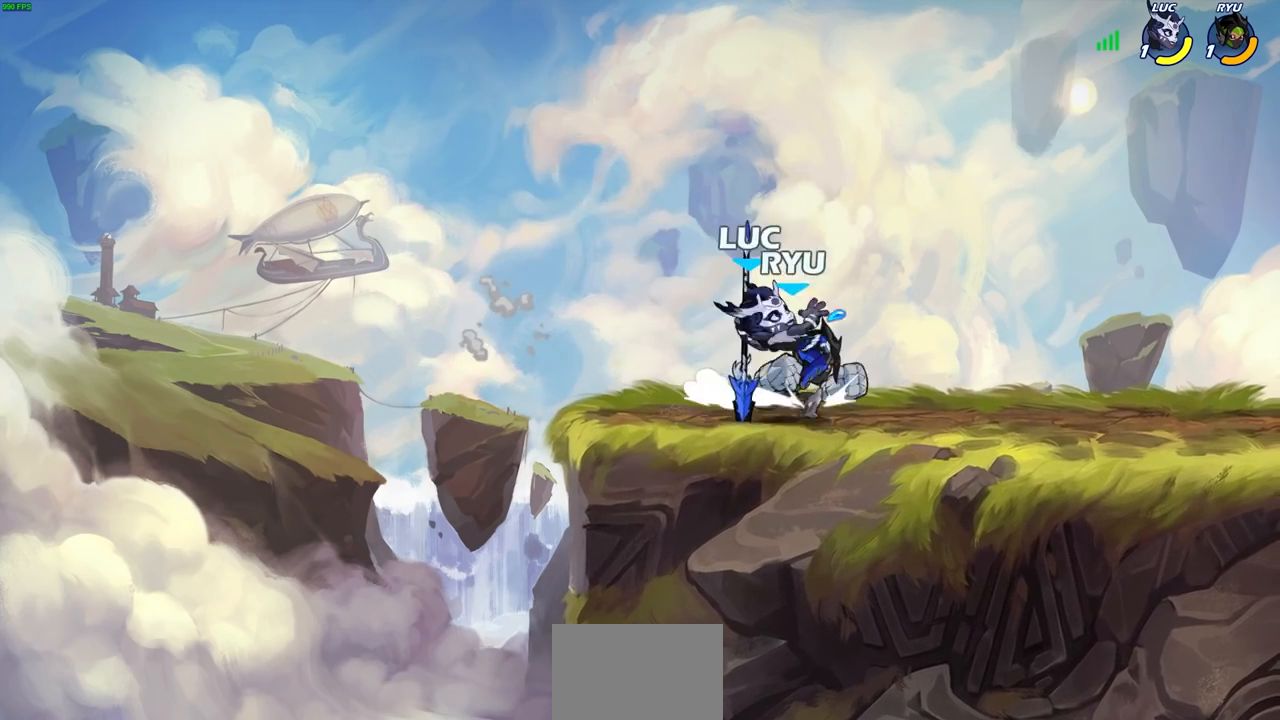
{"buttons": ["CROSS"], "left_stick": "up-right", "right_stick": "center", "events": [[383, "left_stick", "right"], [467, "CROSS", "down"], [483, "left_stick", "up-right"]]}